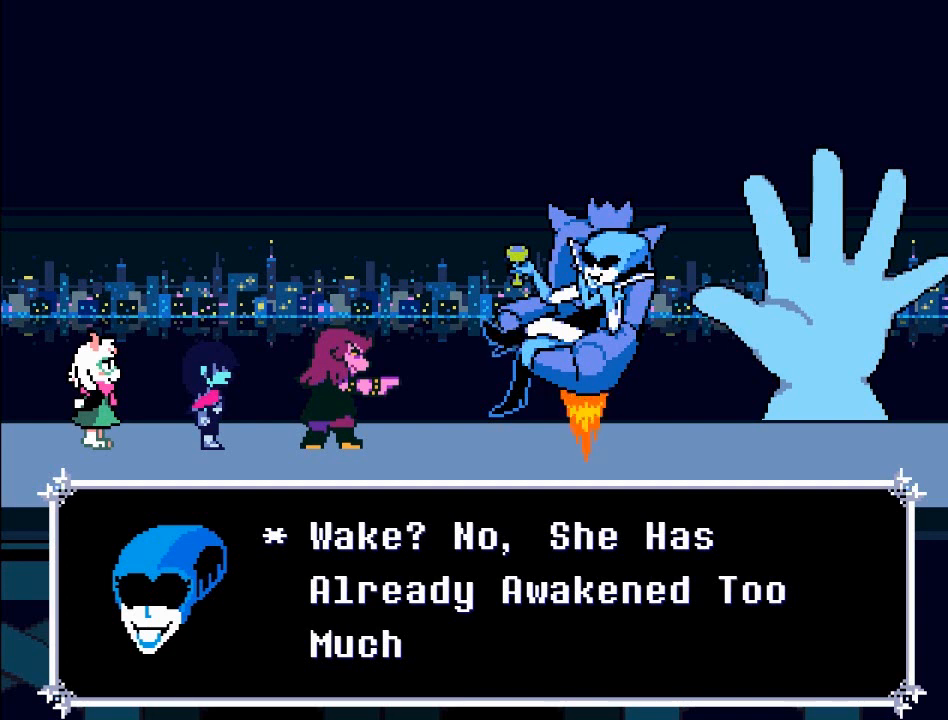
Gameplay with a controller (Xbox layout); each line is a JSON object with the inputs held at the frame after it. "events" lists button and stick changes between this image and that frame as [ms after this image, input, new state], when the widget could be followed in between. Not read: L3 R3 right_stick.
{"buttons": [], "left_stick": "center", "events": [[66, "A", "down"], [267, "A", "up"]]}
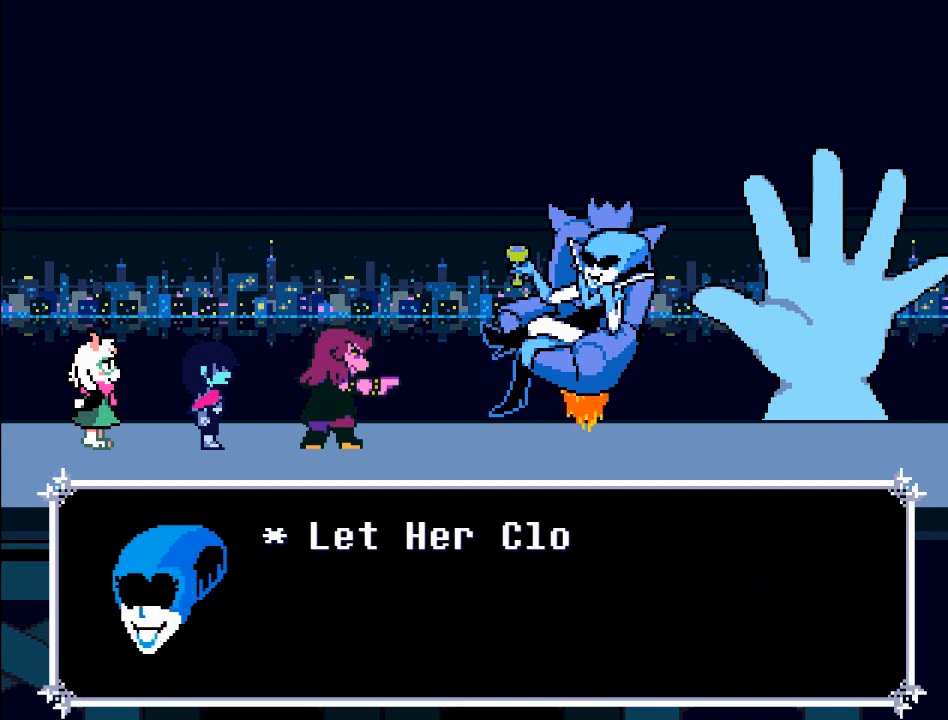
{"buttons": [], "left_stick": "center", "events": [[34, "B", "down"], [234, "B", "up"]]}
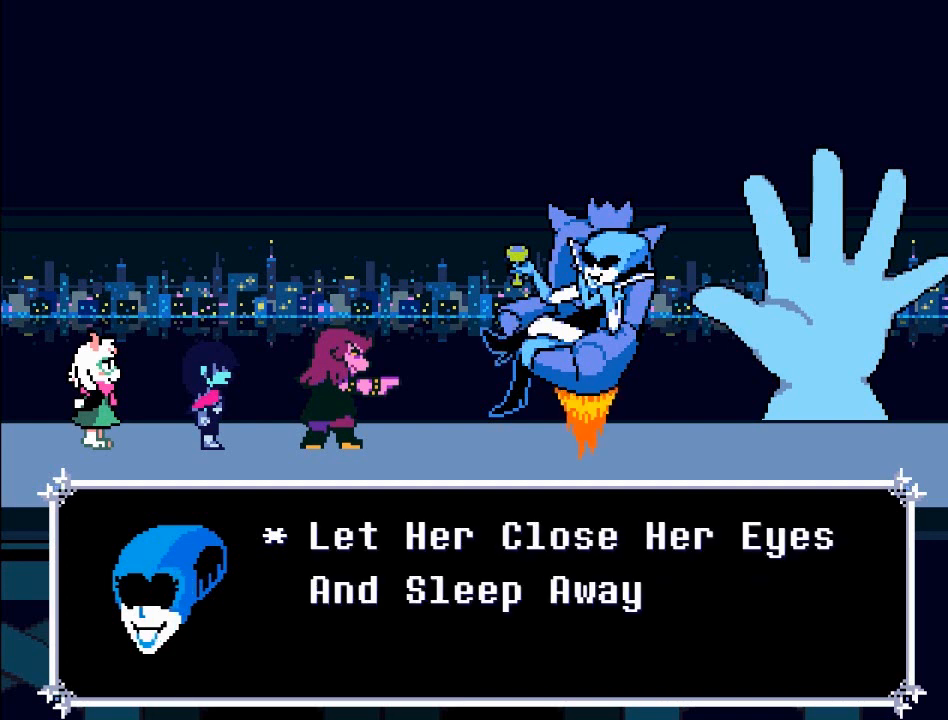
{"buttons": [], "left_stick": "center", "events": []}
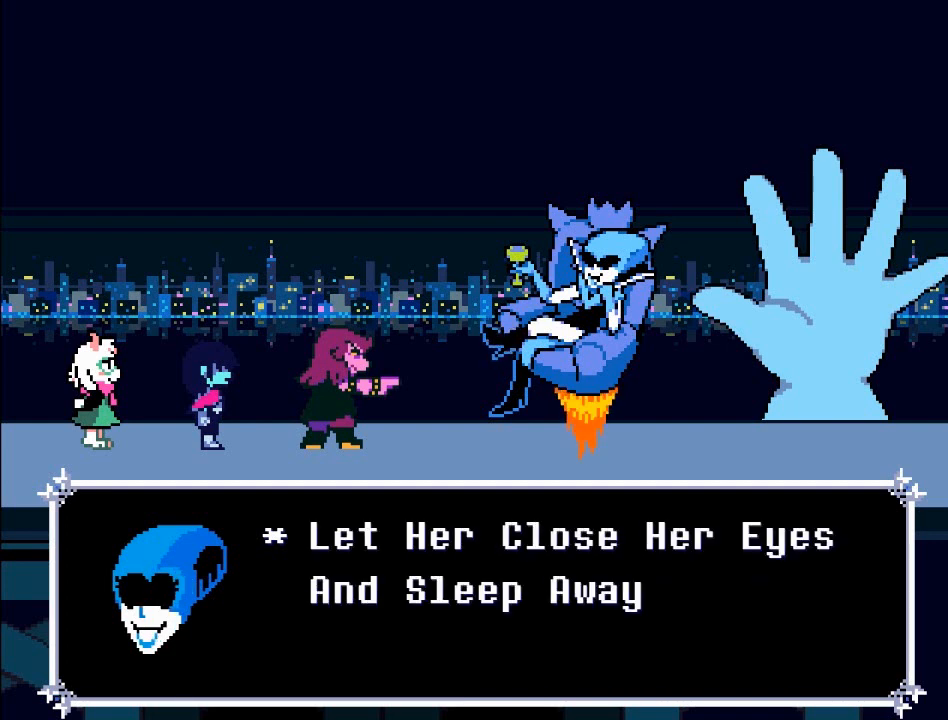
{"buttons": [], "left_stick": "center", "events": []}
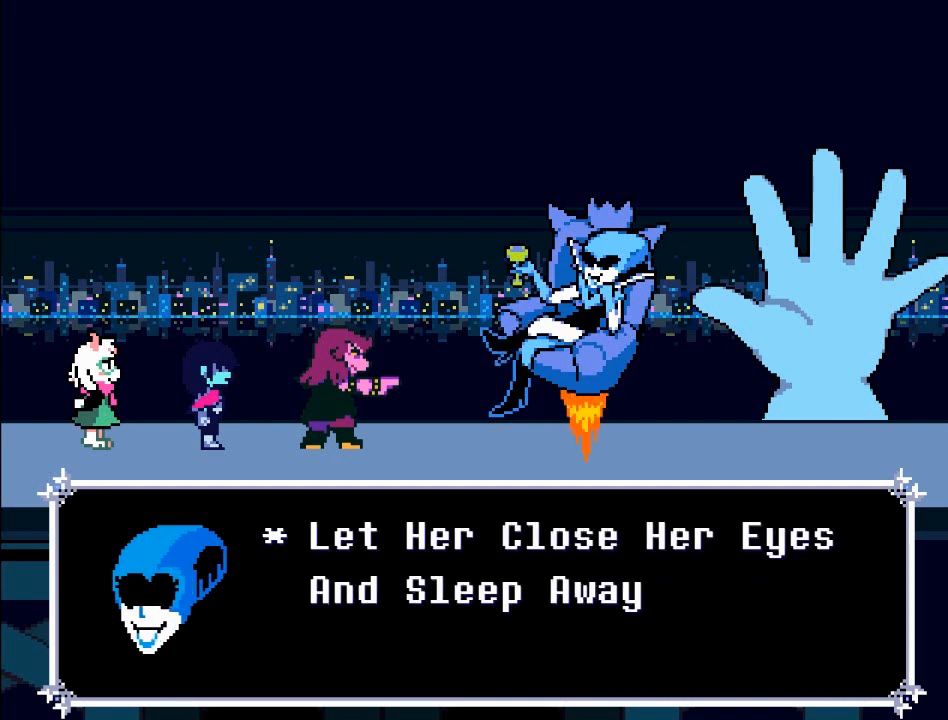
{"buttons": [], "left_stick": "center", "events": []}
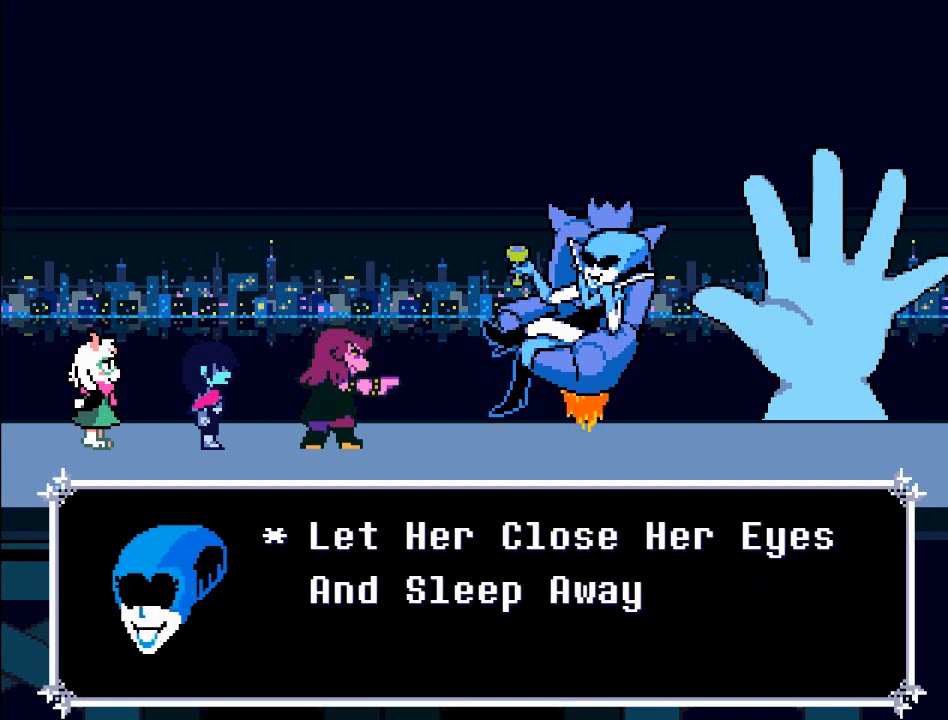
{"buttons": [], "left_stick": "center", "events": []}
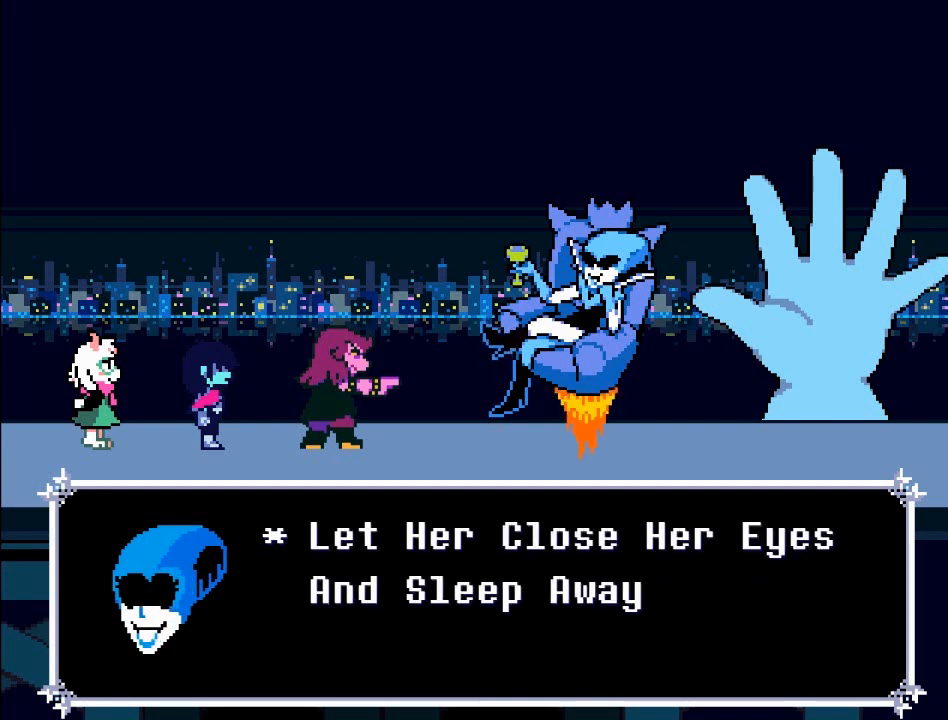
{"buttons": [], "left_stick": "center", "events": []}
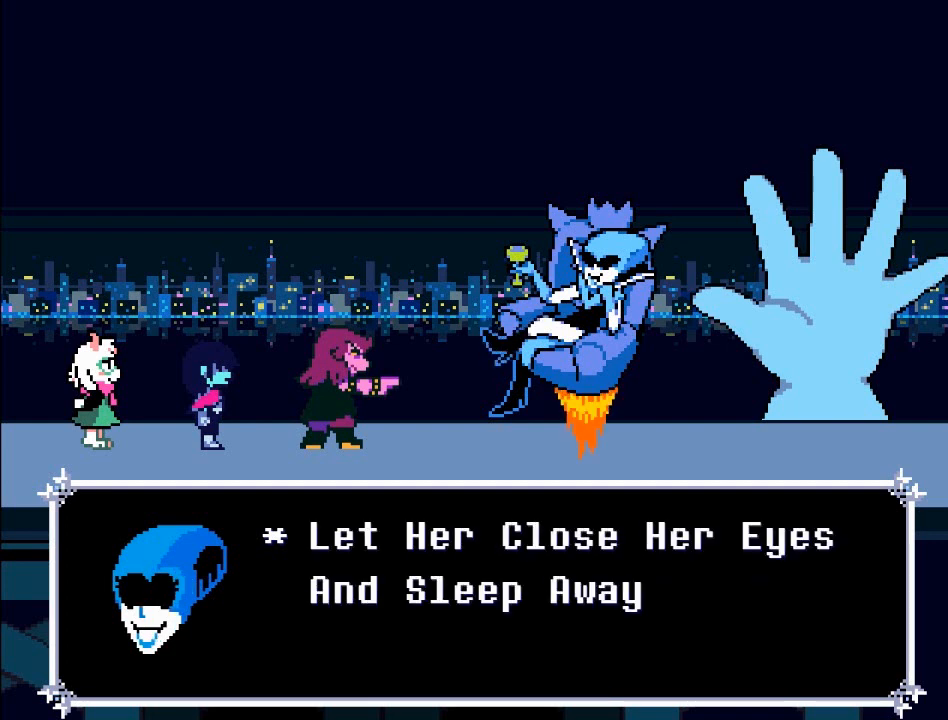
{"buttons": [], "left_stick": "center", "events": []}
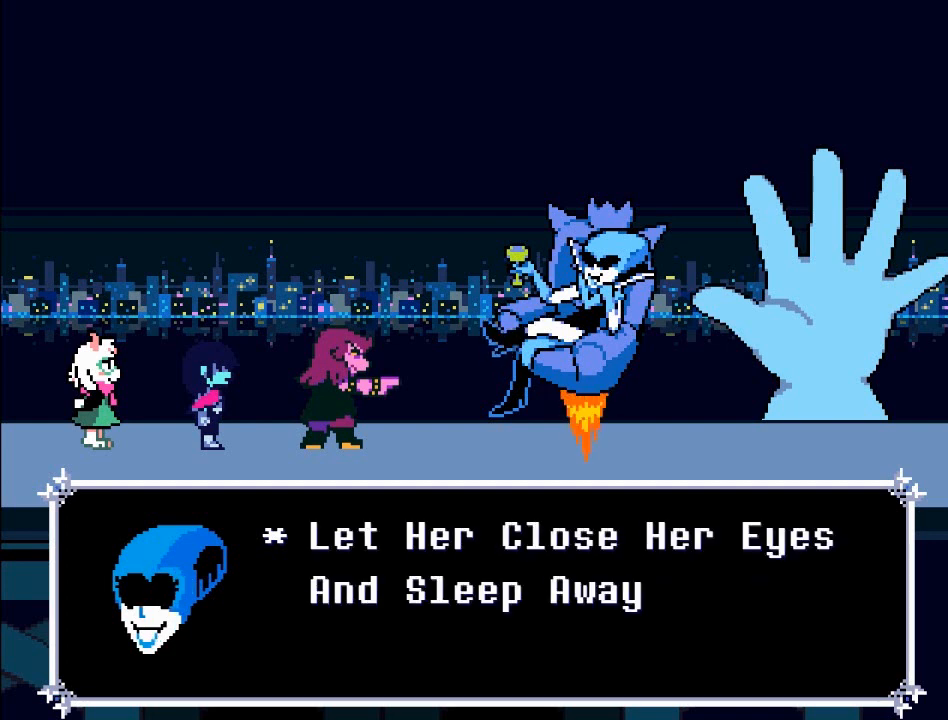
{"buttons": ["A"], "left_stick": "center", "events": [[433, "A", "down"]]}
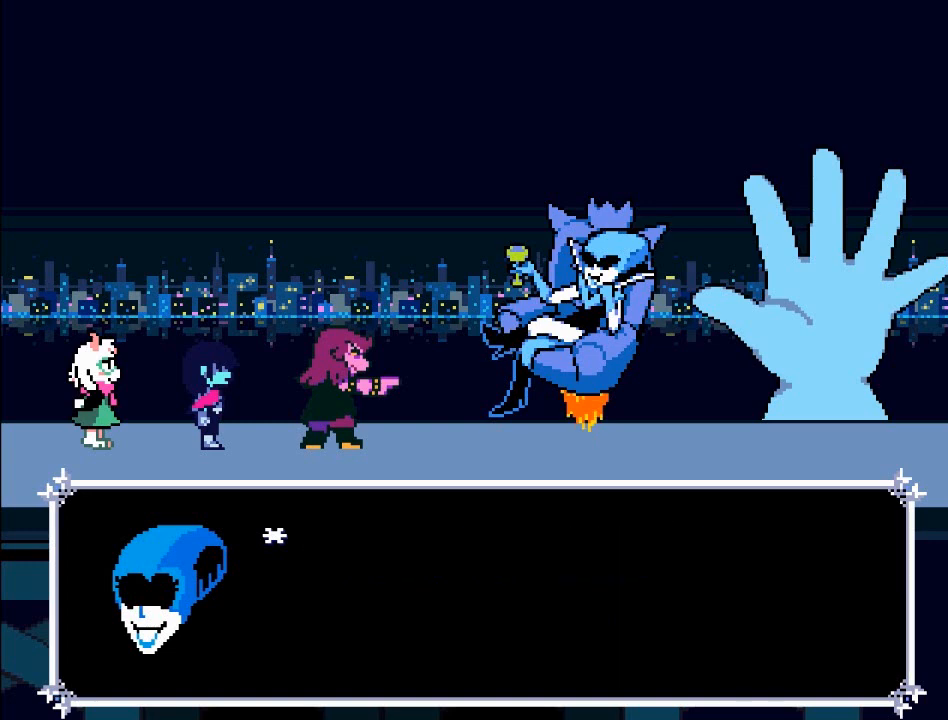
{"buttons": [], "left_stick": "center", "events": [[334, "A", "up"]]}
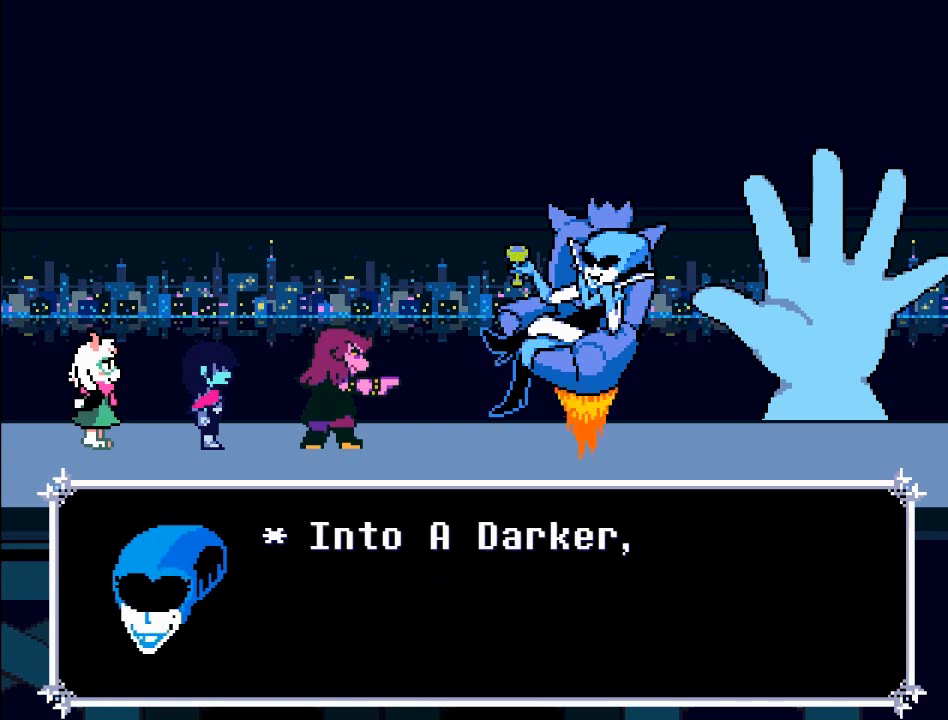
{"buttons": [], "left_stick": "center", "events": []}
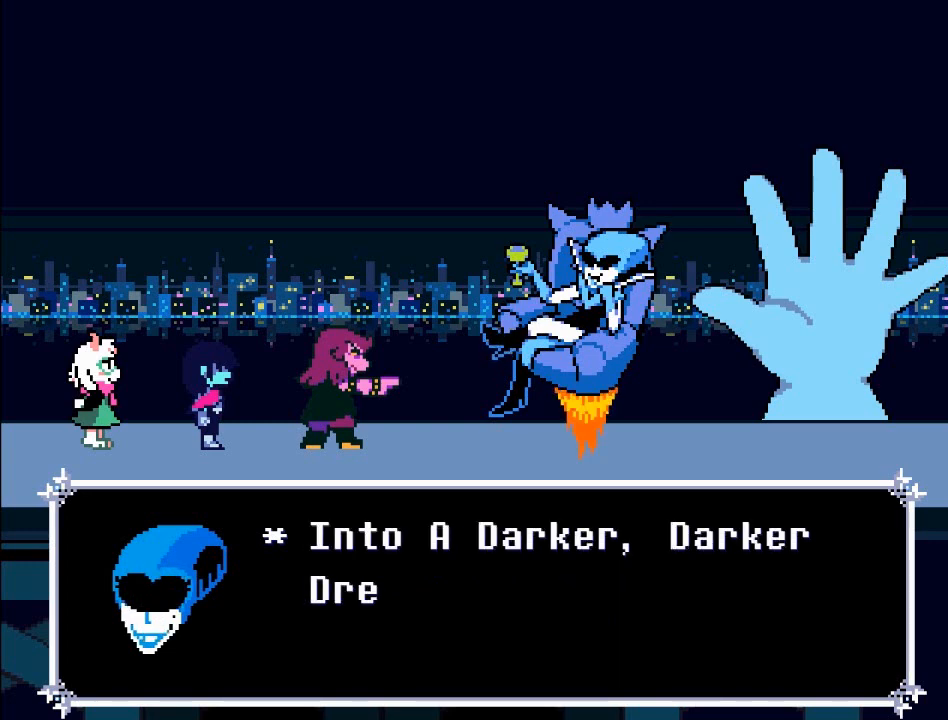
{"buttons": [], "left_stick": "center", "events": []}
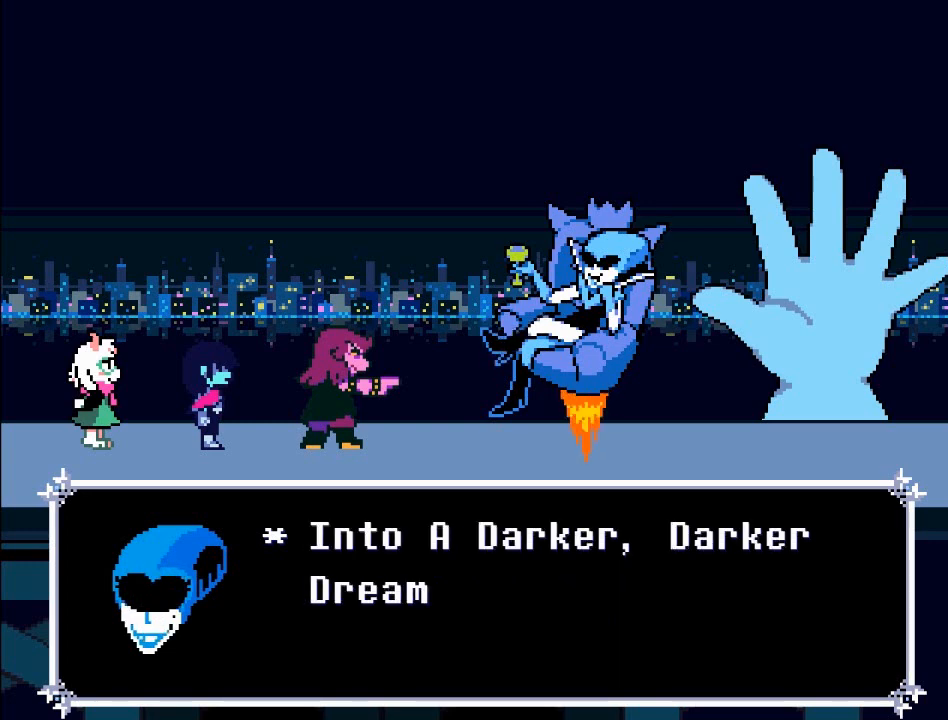
{"buttons": [], "left_stick": "center", "events": []}
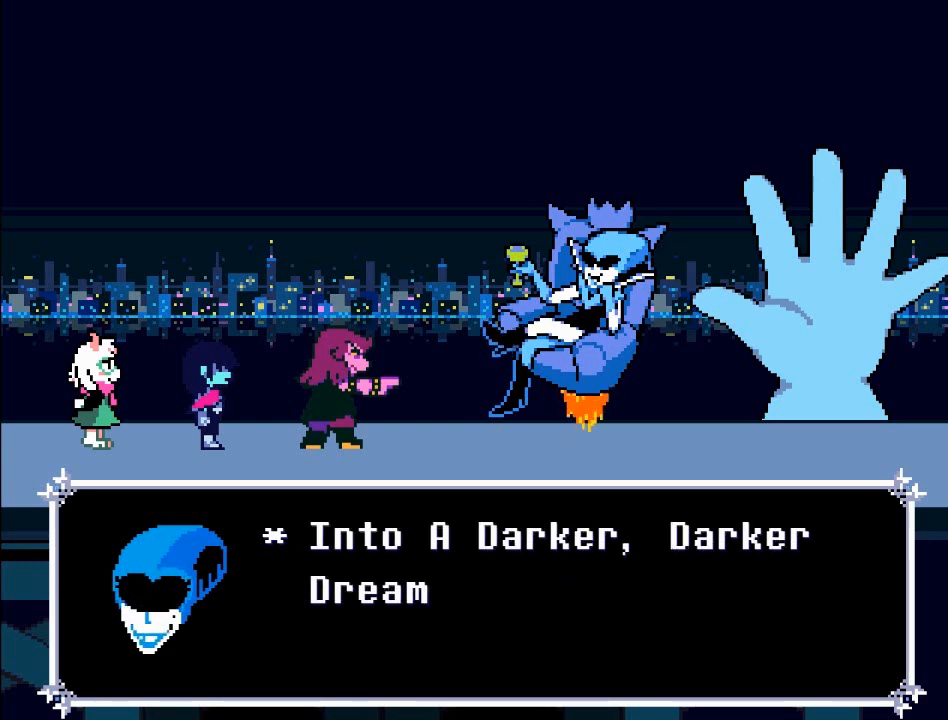
{"buttons": [], "left_stick": "center", "events": []}
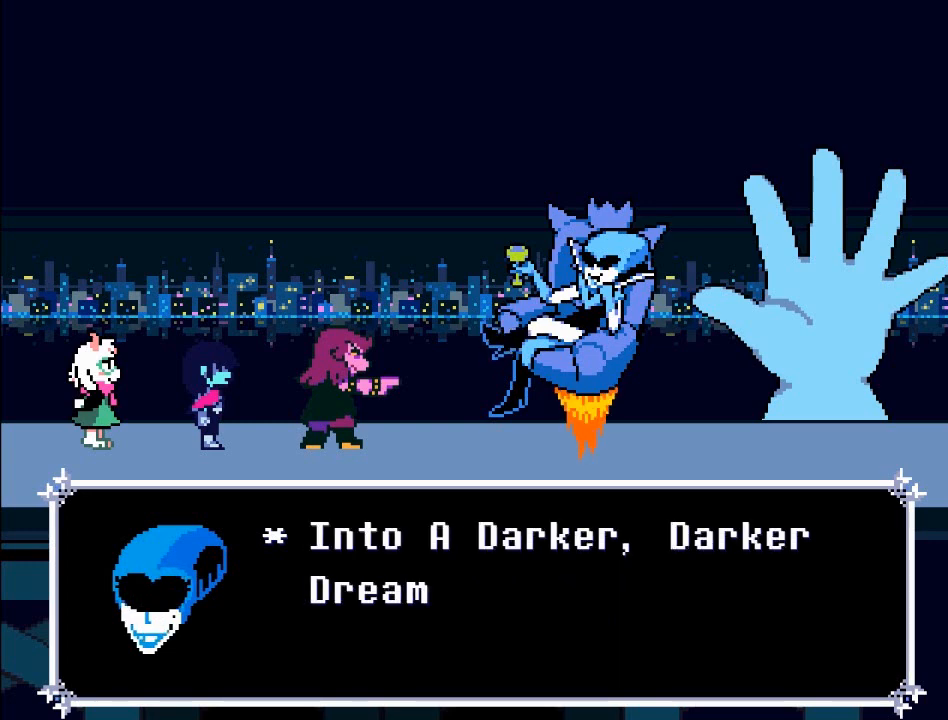
{"buttons": [], "left_stick": "center", "events": []}
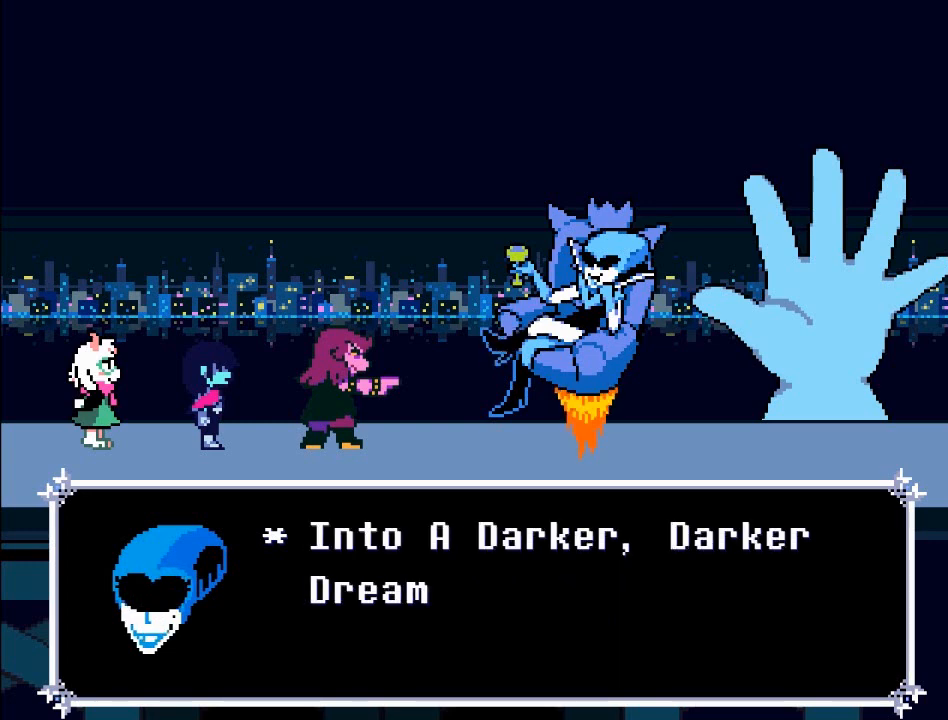
{"buttons": [], "left_stick": "center", "events": []}
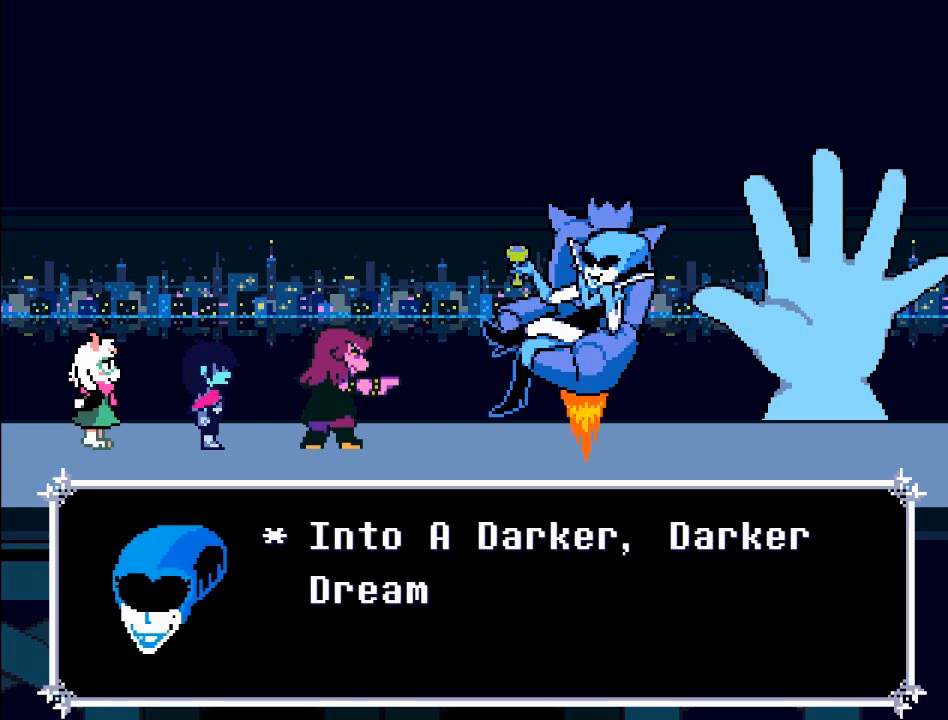
{"buttons": [], "left_stick": "center", "events": []}
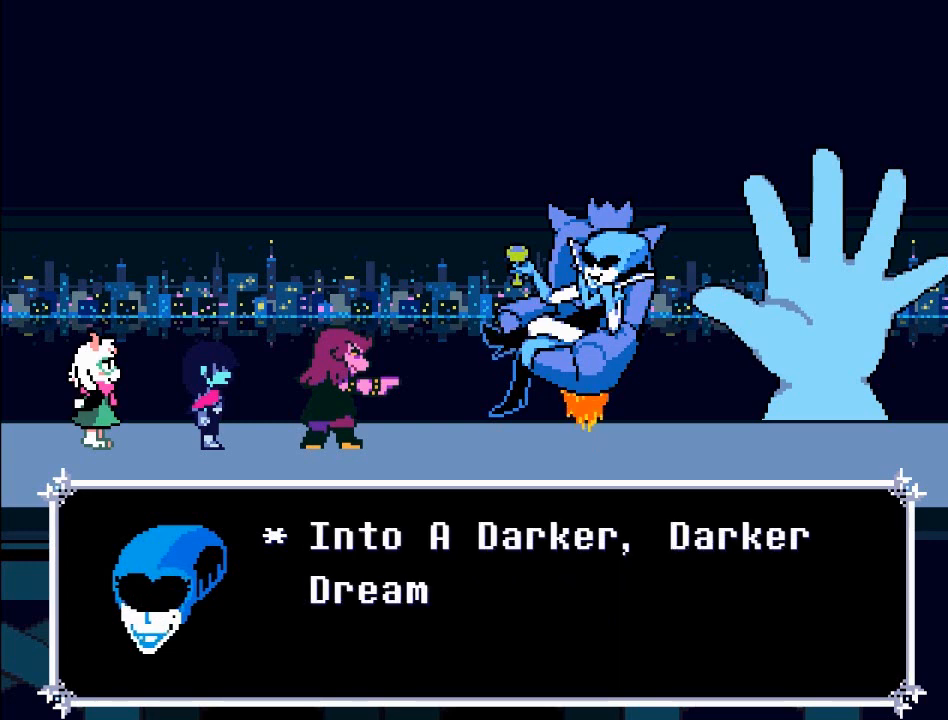
{"buttons": [], "left_stick": "center", "events": [[67, "A", "down"], [367, "A", "up"]]}